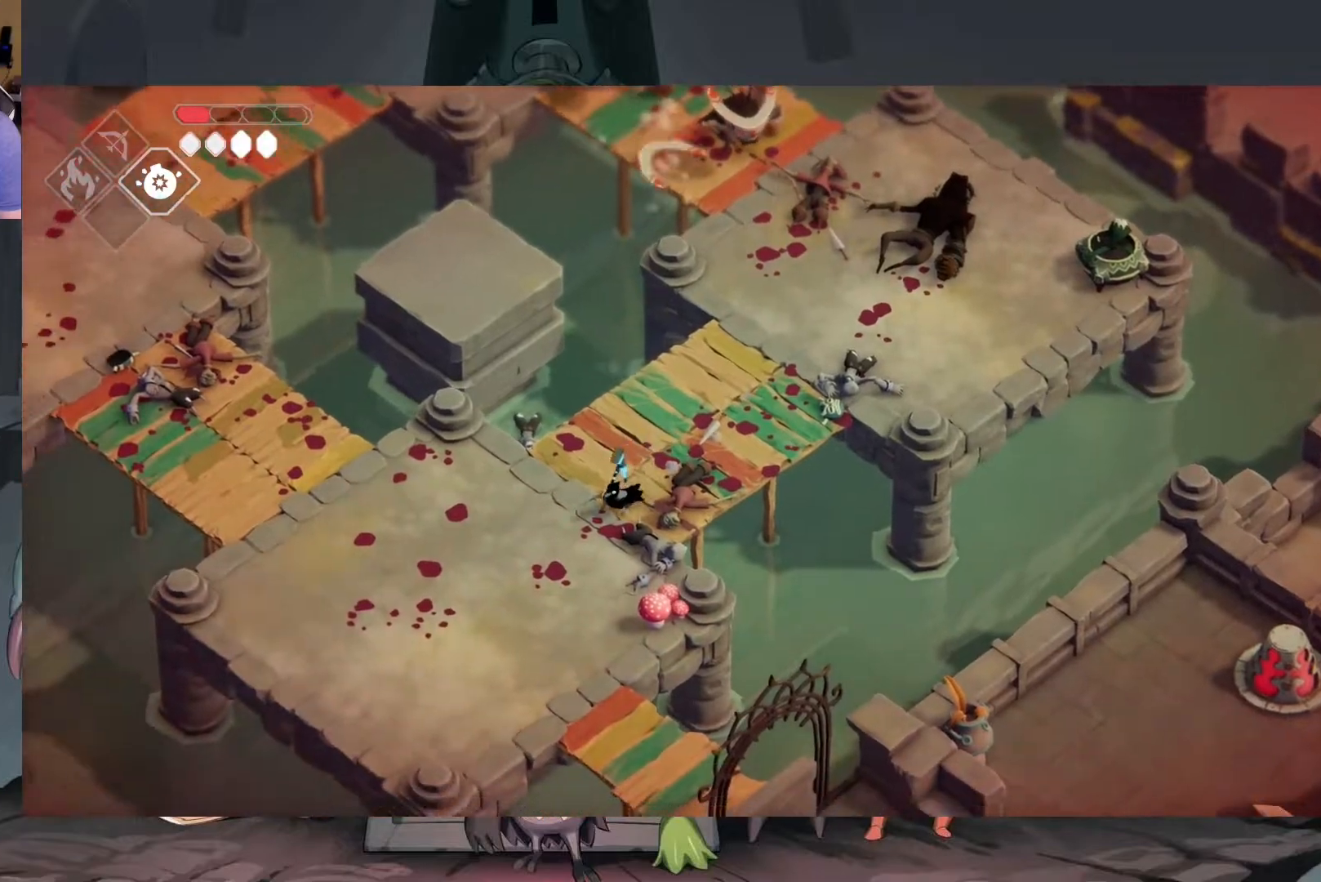
Gameplay with a controller (Xbox layout); each line is a JSON object with the inputs held at the frame after it. "events" lists button and stick changes between this image and that frame as [ms after this image, input, new state], when the widget could be followed in between.
{"buttons": [], "left_stick": "down", "right_stick": "center", "events": [[350, "left_stick", "down"]]}
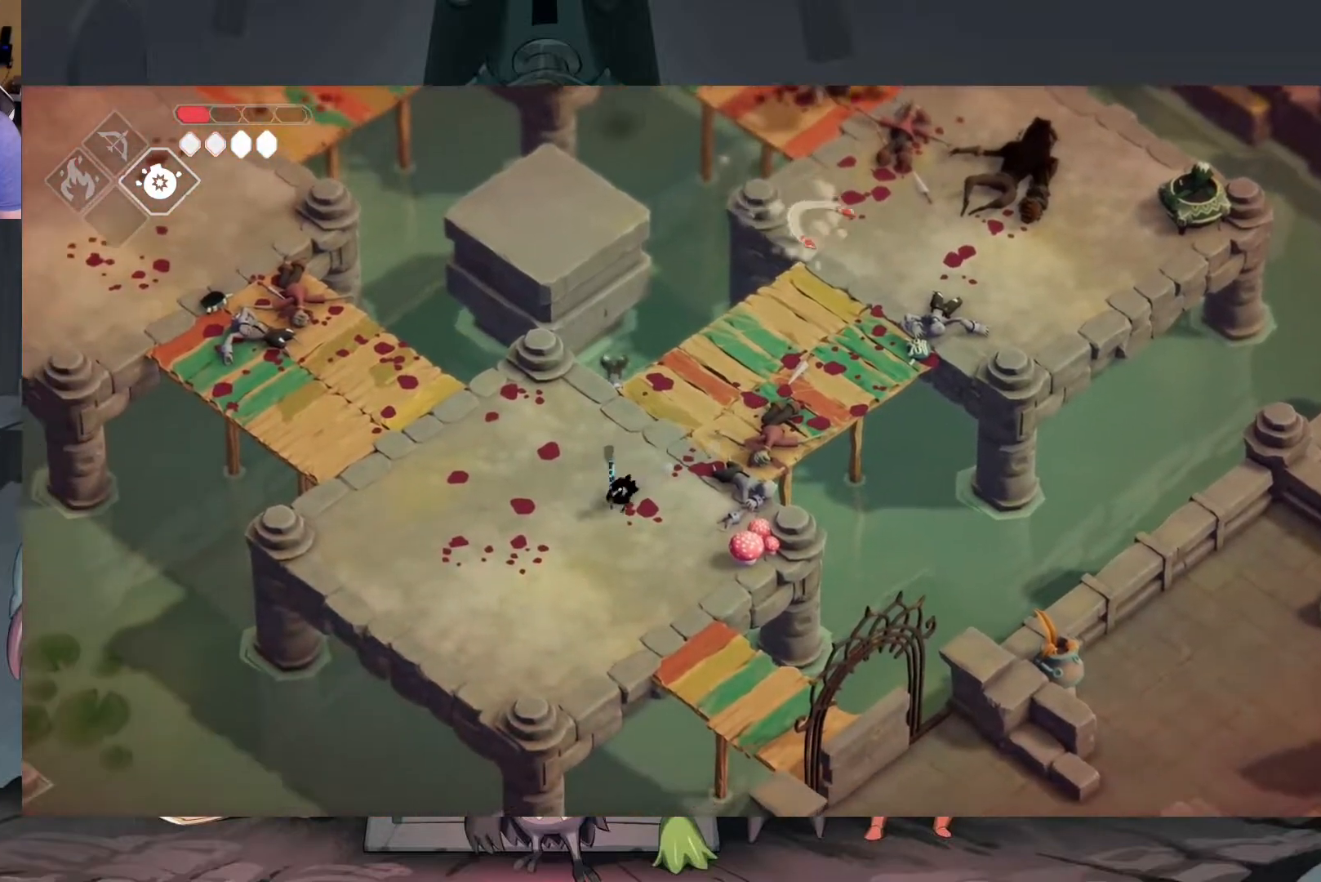
{"buttons": [], "left_stick": "center", "right_stick": "center", "events": [[117, "left_stick", "left"], [483, "left_stick", "center"]]}
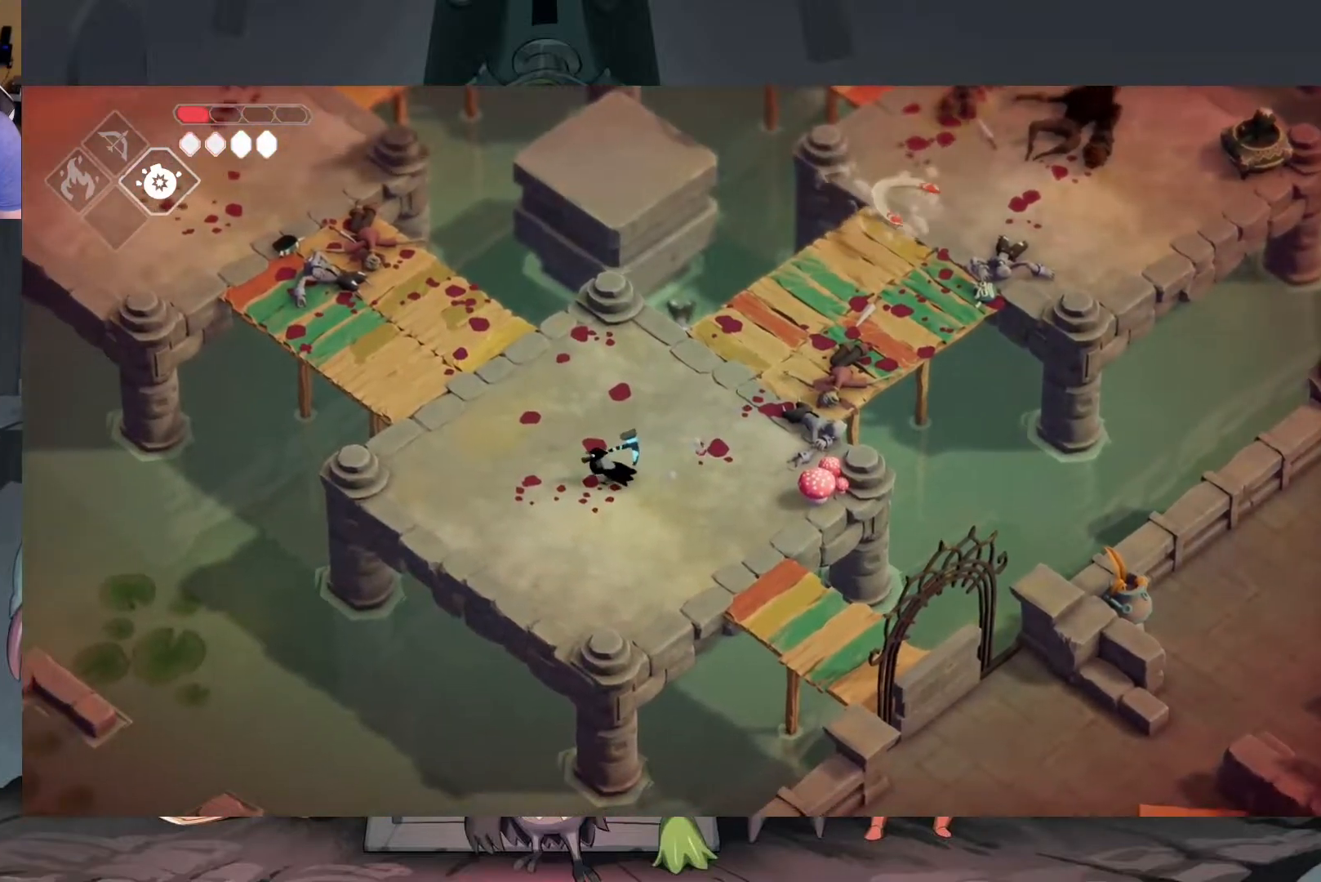
{"buttons": [], "left_stick": "up-left", "right_stick": "center", "events": [[50, "left_stick", "up-right"], [283, "left_stick", "down-left"], [450, "left_stick", "up-left"]]}
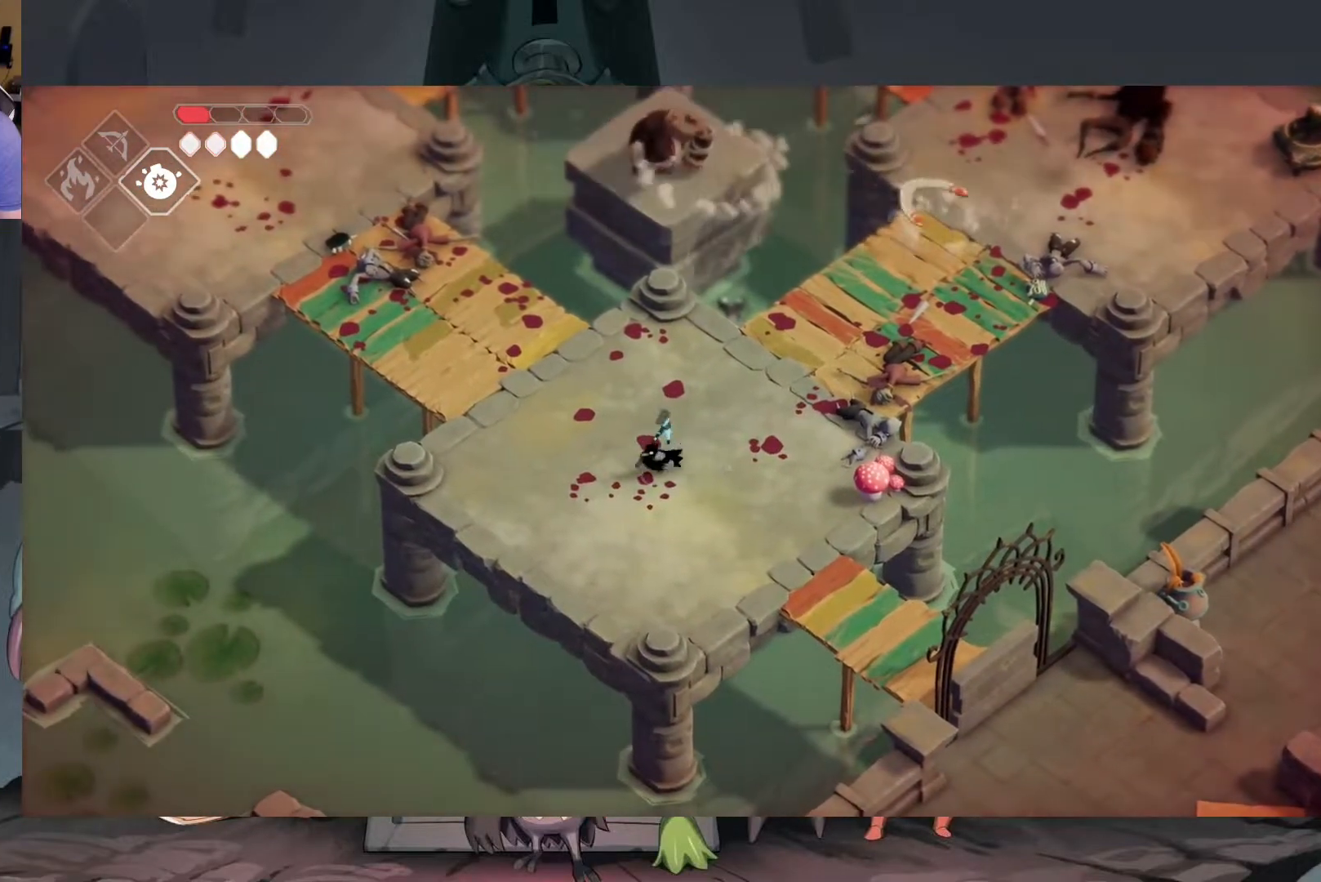
{"buttons": [], "left_stick": "right", "right_stick": "center", "events": [[450, "left_stick", "right"]]}
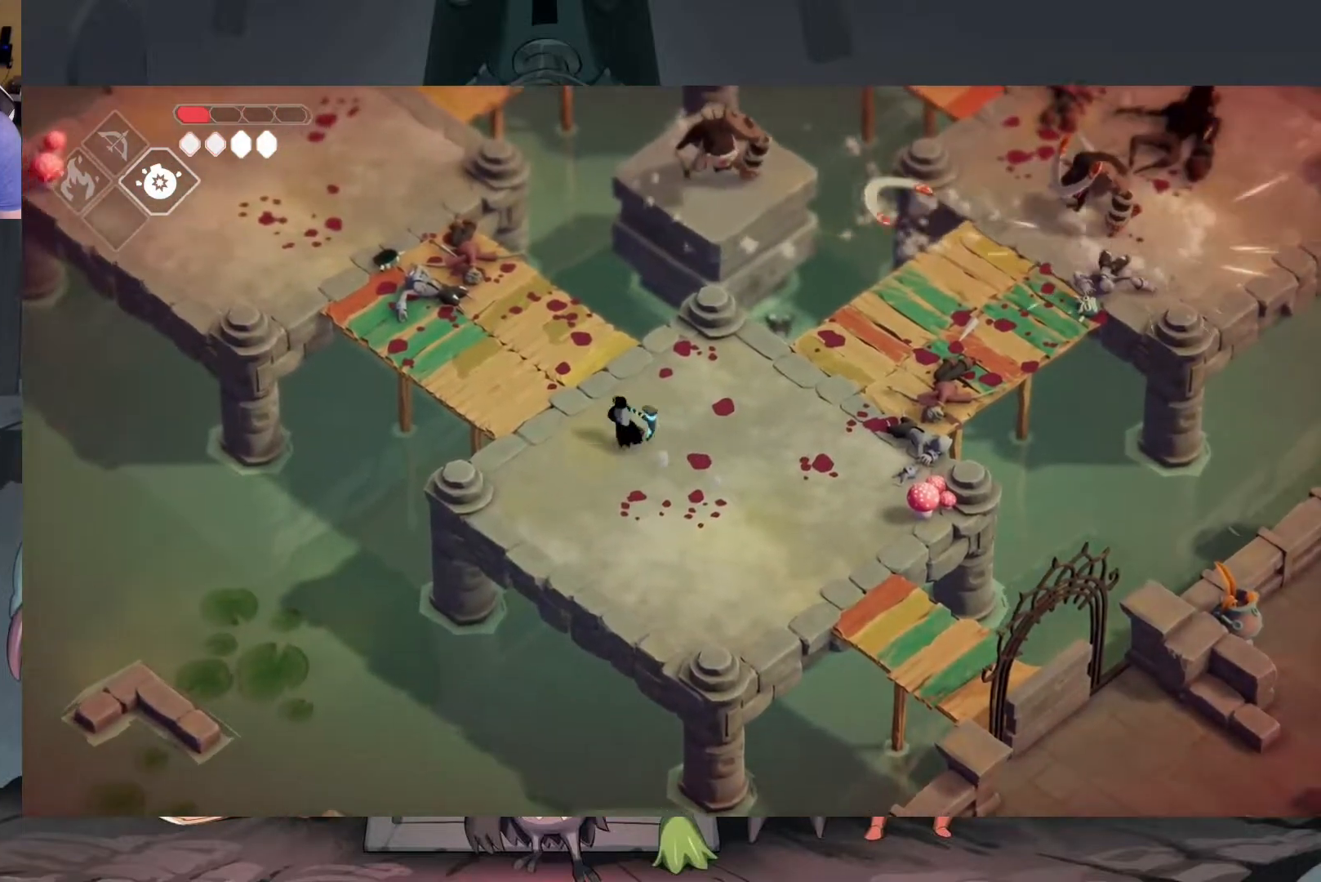
{"buttons": [], "left_stick": "down-right", "right_stick": "center", "events": [[250, "left_stick", "down-right"]]}
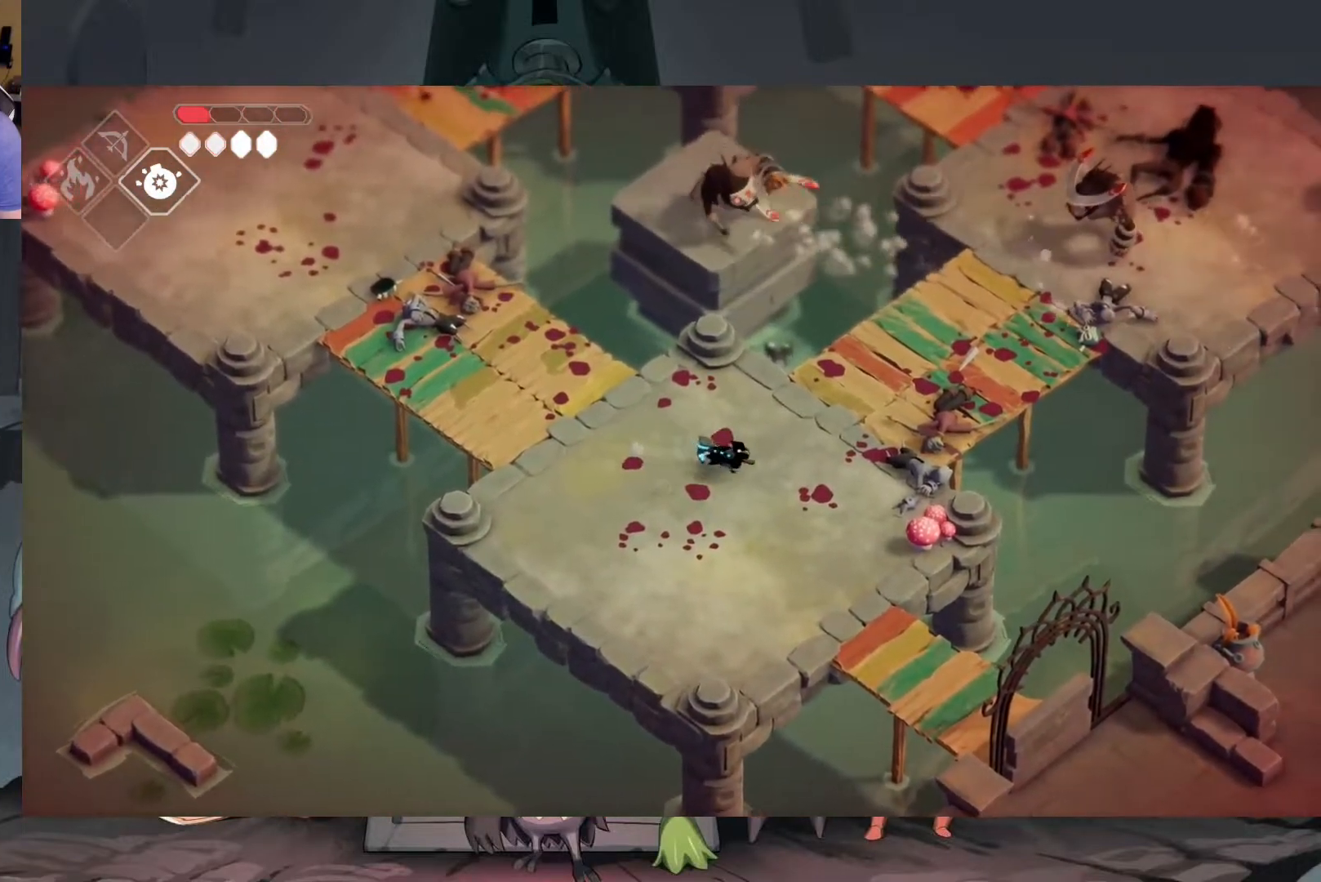
{"buttons": [], "left_stick": "down-right", "right_stick": "center", "events": []}
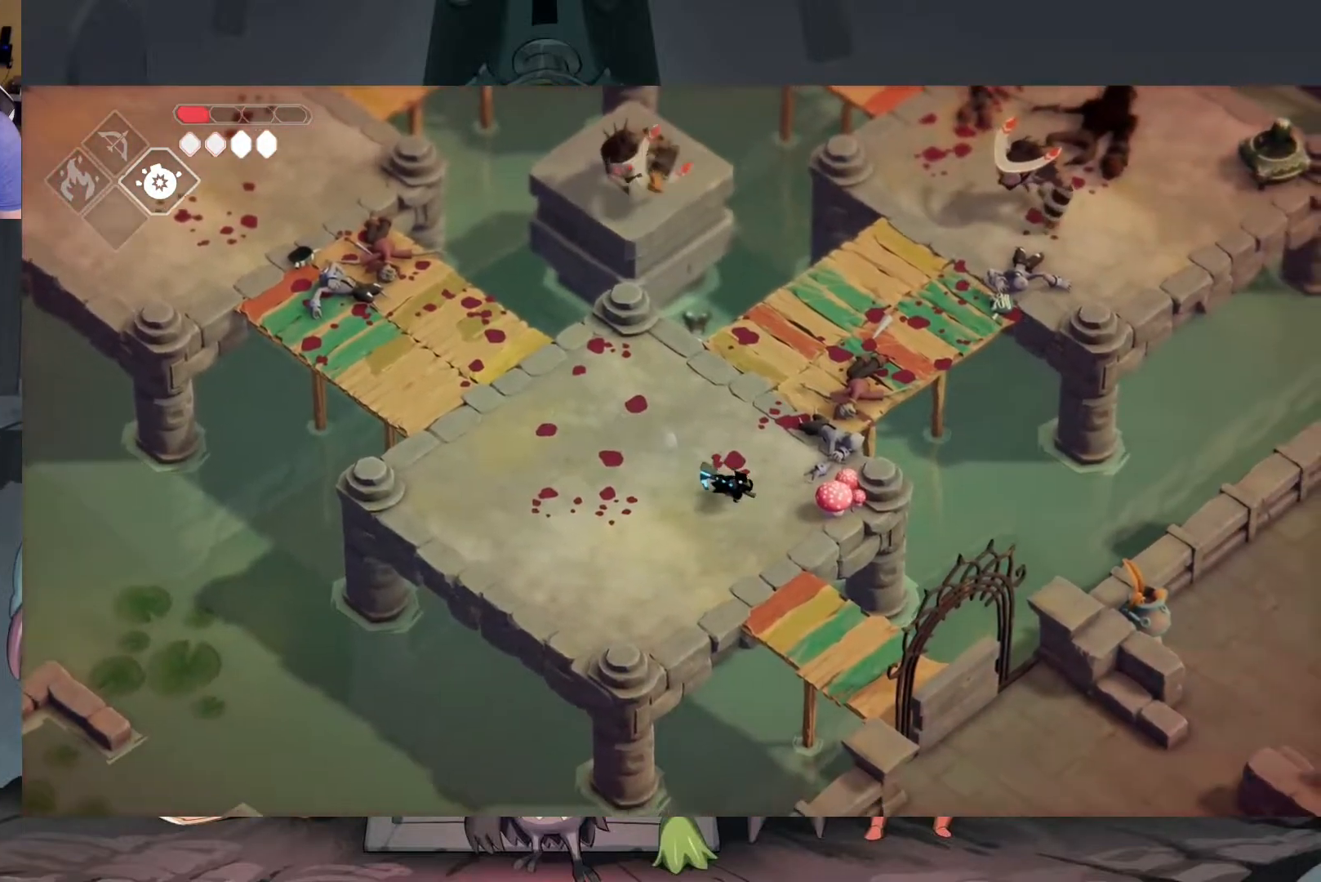
{"buttons": [], "left_stick": "center", "right_stick": "right", "events": [[50, "left_stick", "center"], [250, "right_stick", "right"]]}
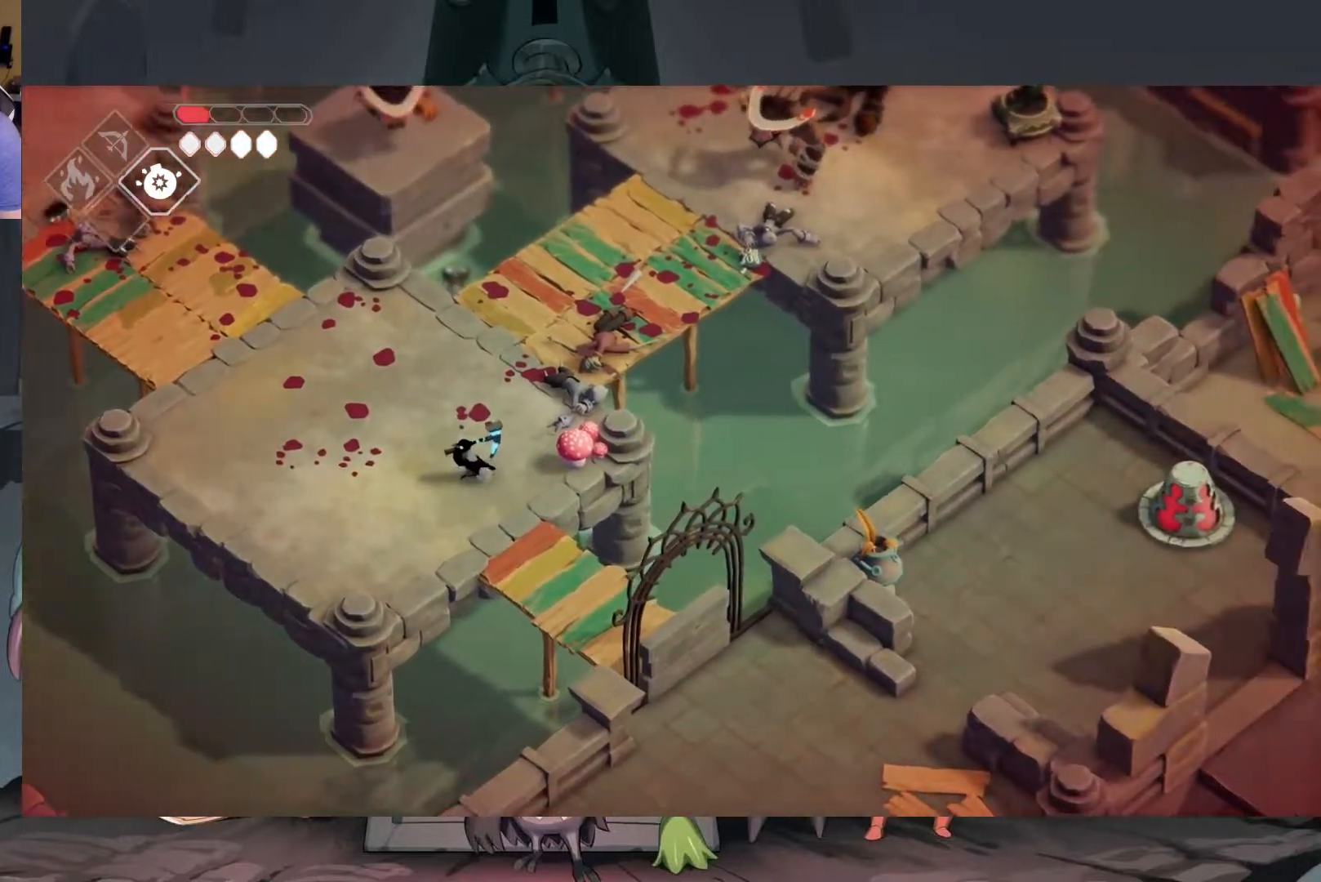
{"buttons": [], "left_stick": "up-left", "right_stick": "center", "events": [[83, "left_stick", "left"], [150, "right_stick", "center"], [217, "right_stick", "left"], [283, "left_stick", "up-left"], [283, "right_stick", "up-left"], [450, "right_stick", "center"]]}
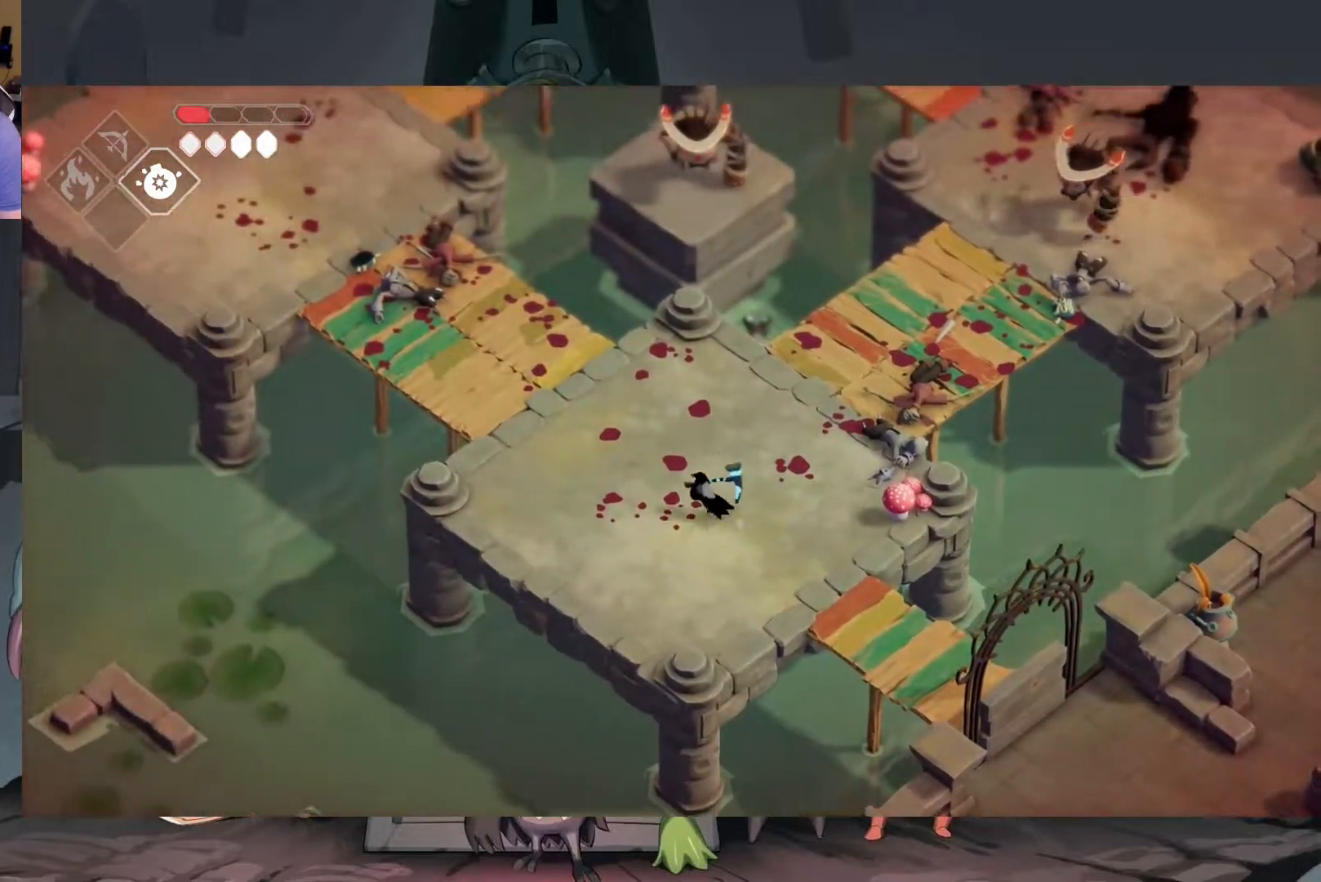
{"buttons": [], "left_stick": "up-left", "right_stick": "center", "events": []}
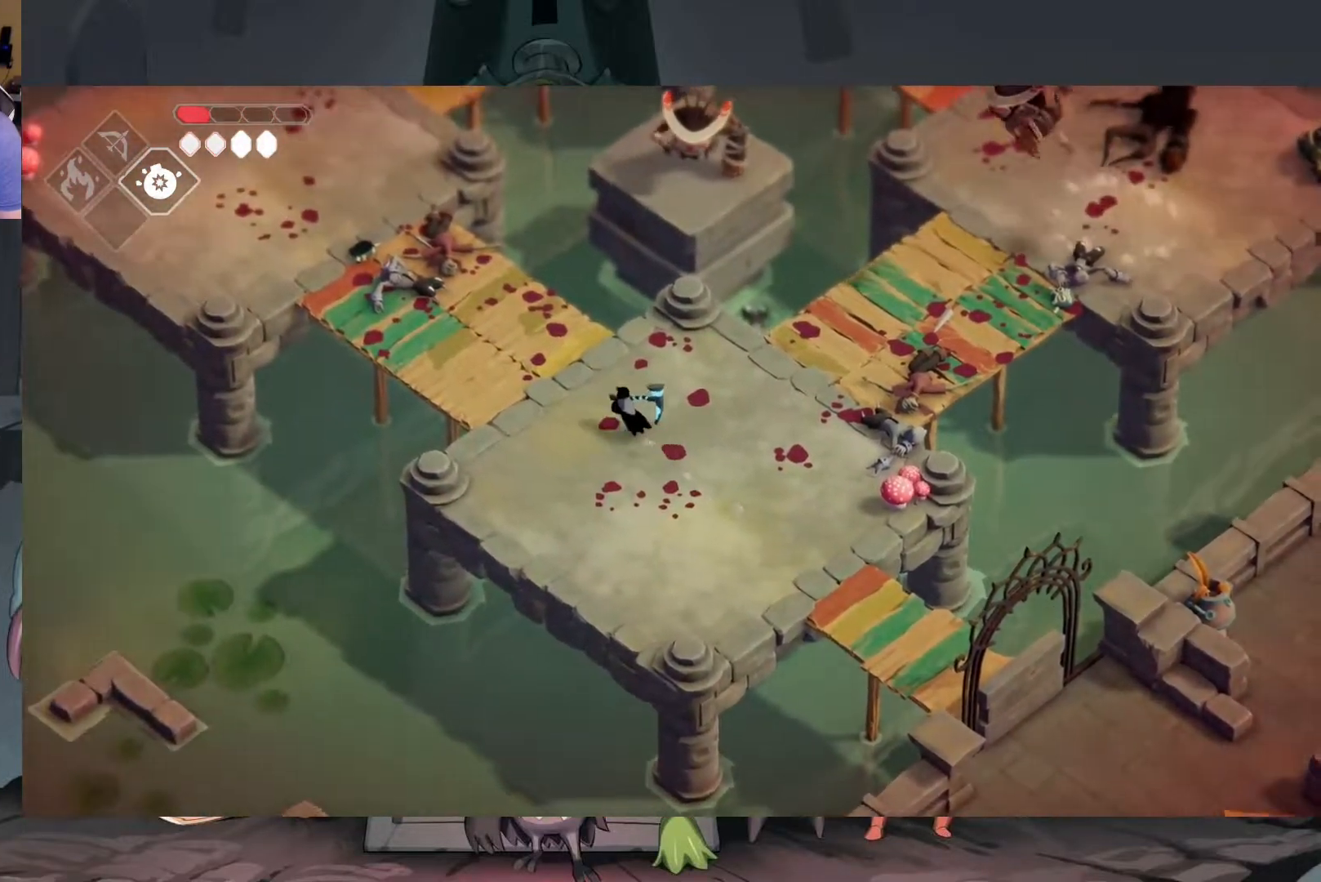
{"buttons": [], "left_stick": "up-left", "right_stick": "center", "events": []}
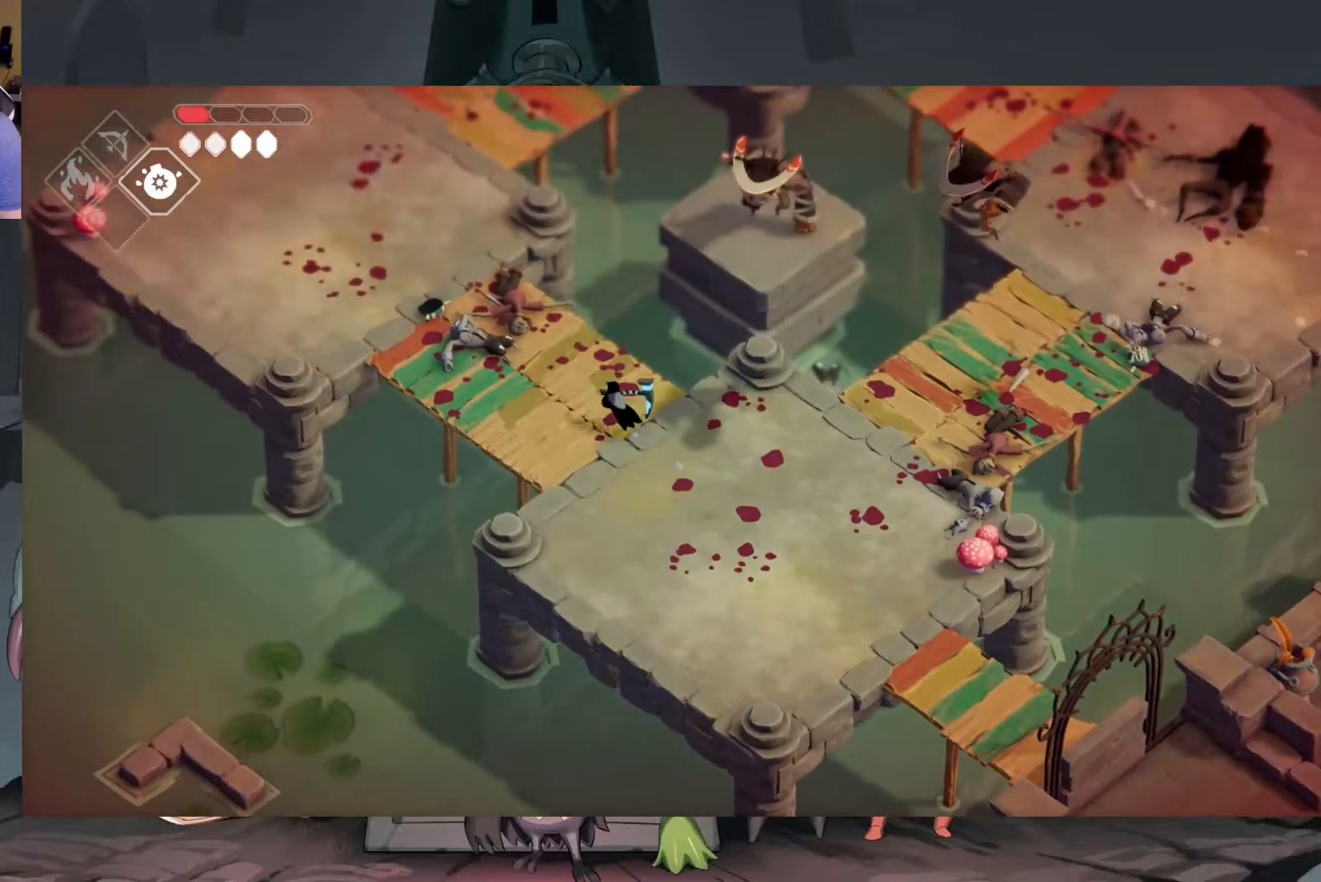
{"buttons": [], "left_stick": "up-left", "right_stick": "center", "events": [[117, "A", "down"], [250, "A", "up"]]}
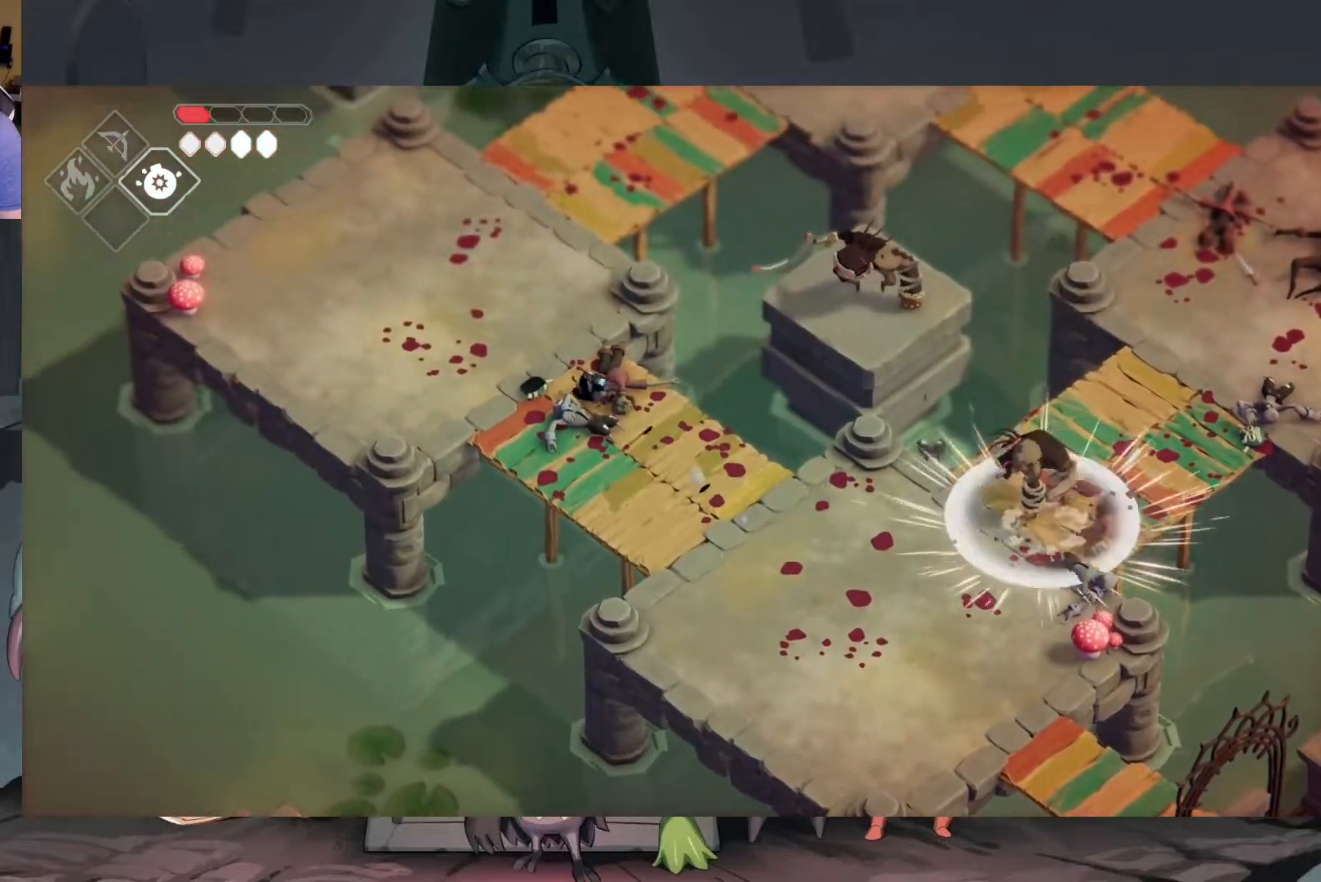
{"buttons": [], "left_stick": "up-left", "right_stick": "center", "events": []}
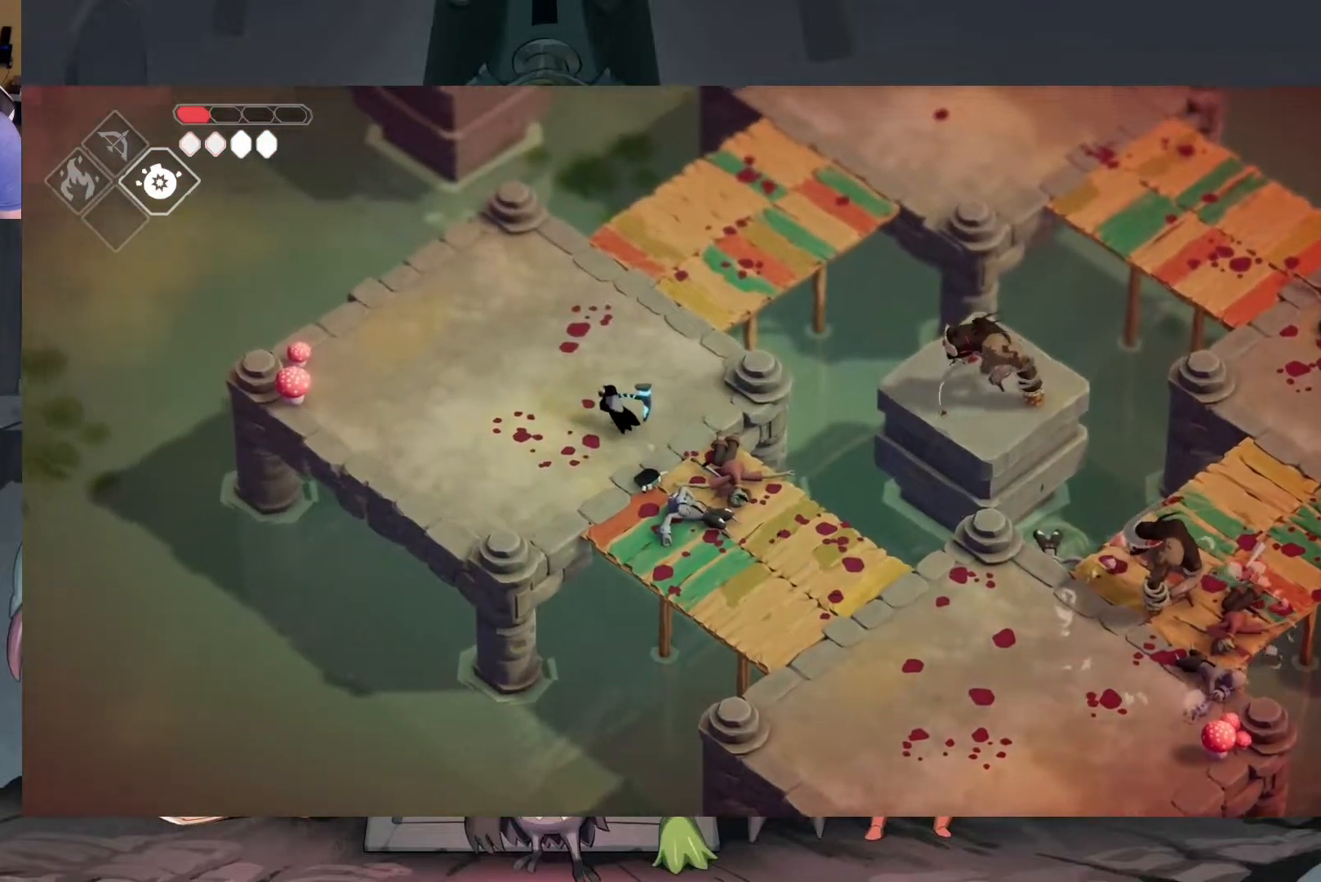
{"buttons": [], "left_stick": "up-left", "right_stick": "center", "events": []}
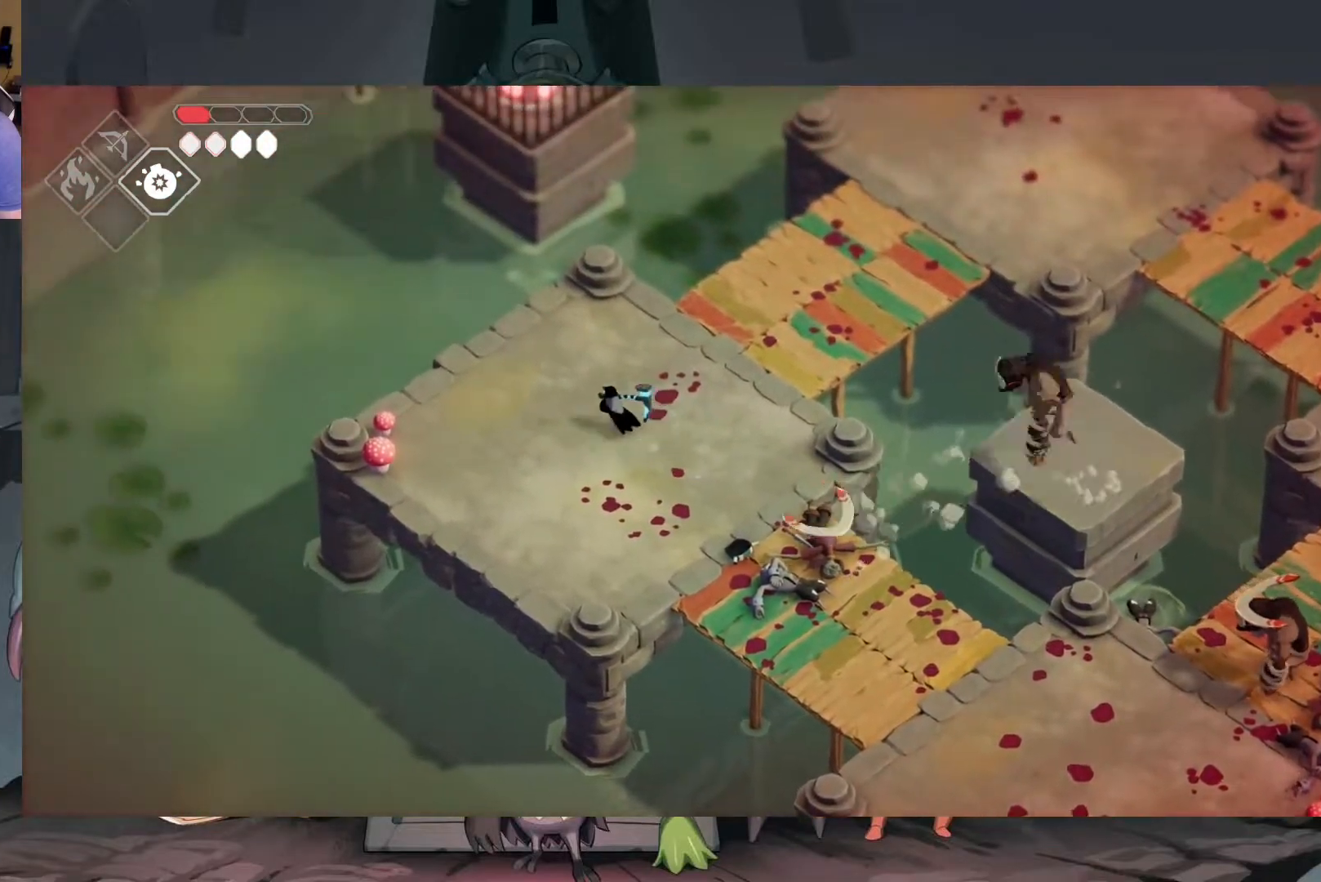
{"buttons": [], "left_stick": "left", "right_stick": "center", "events": [[50, "left_stick", "up-right"], [283, "left_stick", "up-left"], [383, "left_stick", "left"]]}
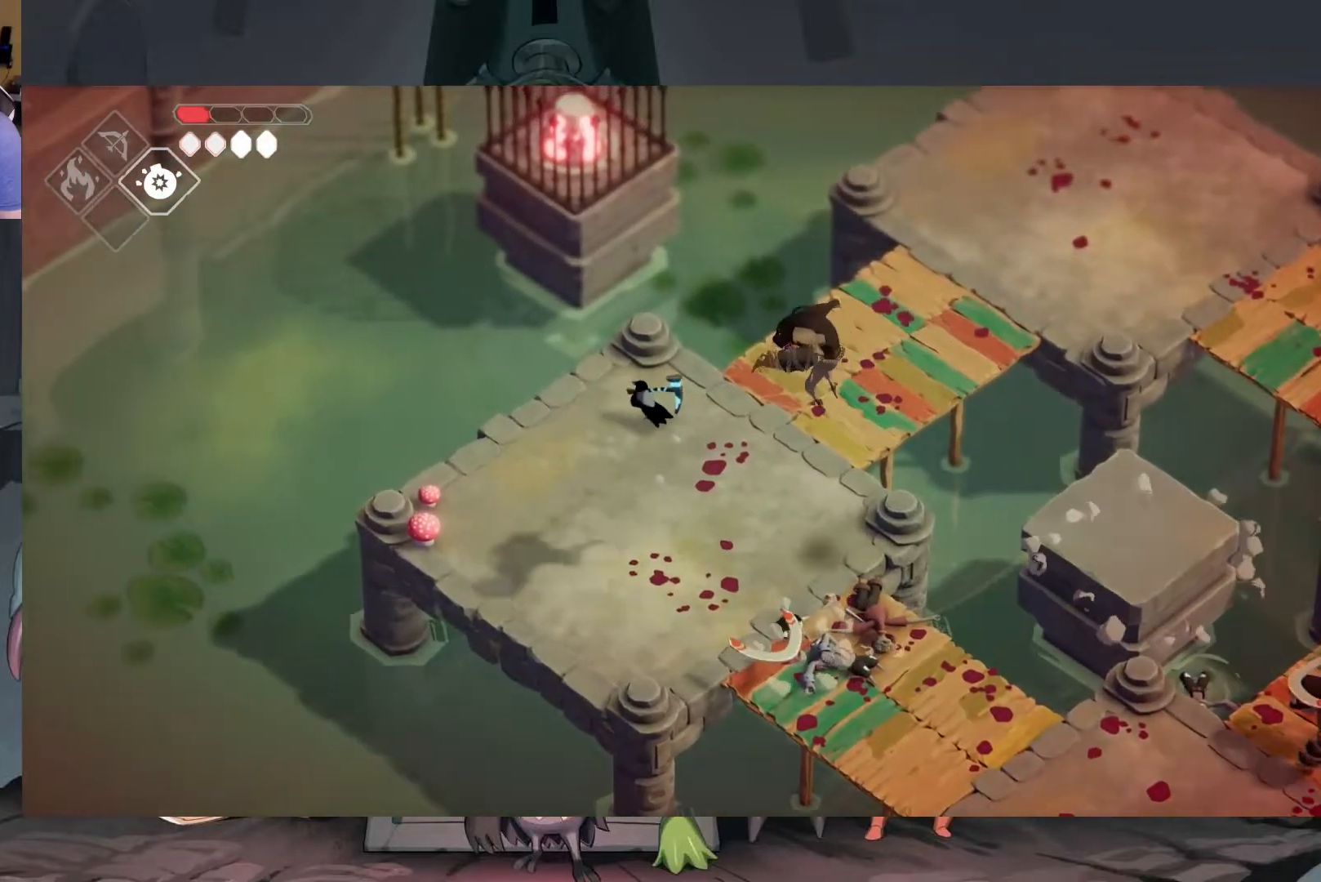
{"buttons": [], "left_stick": "down-right", "right_stick": "center", "events": [[83, "left_stick", "center"], [183, "left_stick", "left"], [283, "left_stick", "up"], [383, "left_stick", "right"], [483, "left_stick", "down-right"]]}
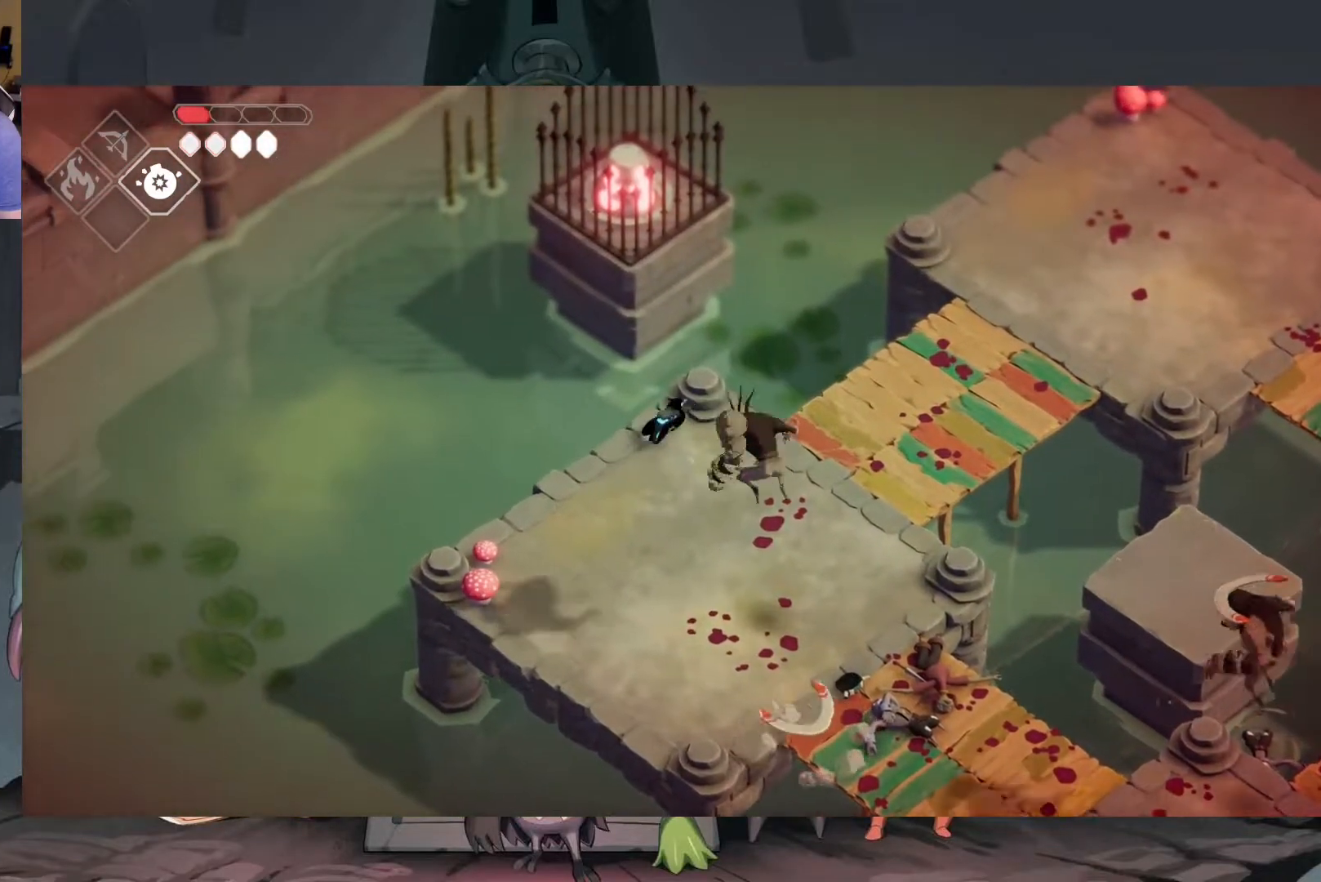
{"buttons": ["X"], "left_stick": "down", "right_stick": "center", "events": [[83, "left_stick", "right"], [183, "left_stick", "down-right"], [283, "left_stick", "down"], [417, "X", "down"]]}
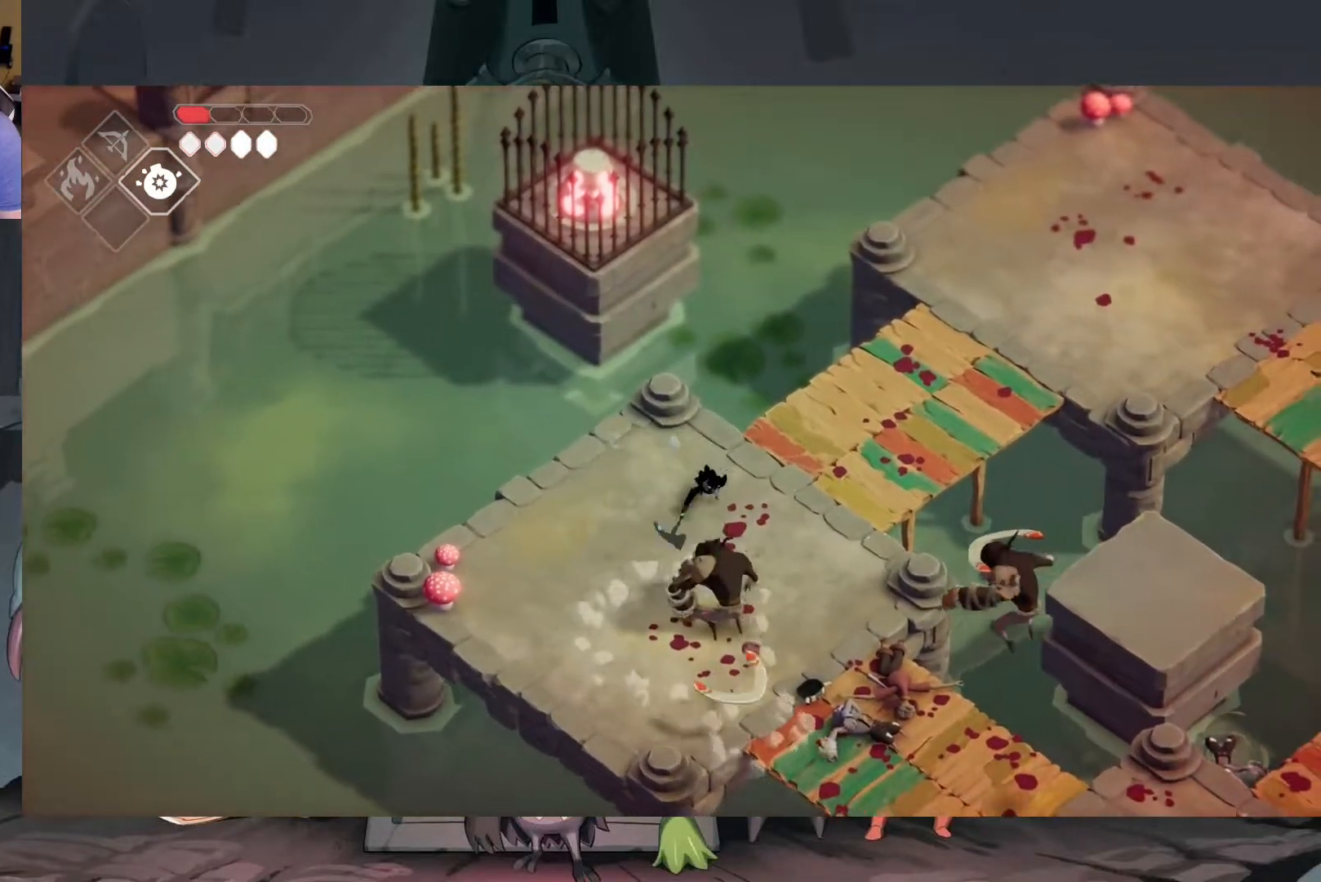
{"buttons": [], "left_stick": "center", "right_stick": "center", "events": [[50, "X", "up"], [50, "left_stick", "center"], [183, "X", "down"], [250, "X", "up"], [350, "X", "down"], [417, "X", "up"]]}
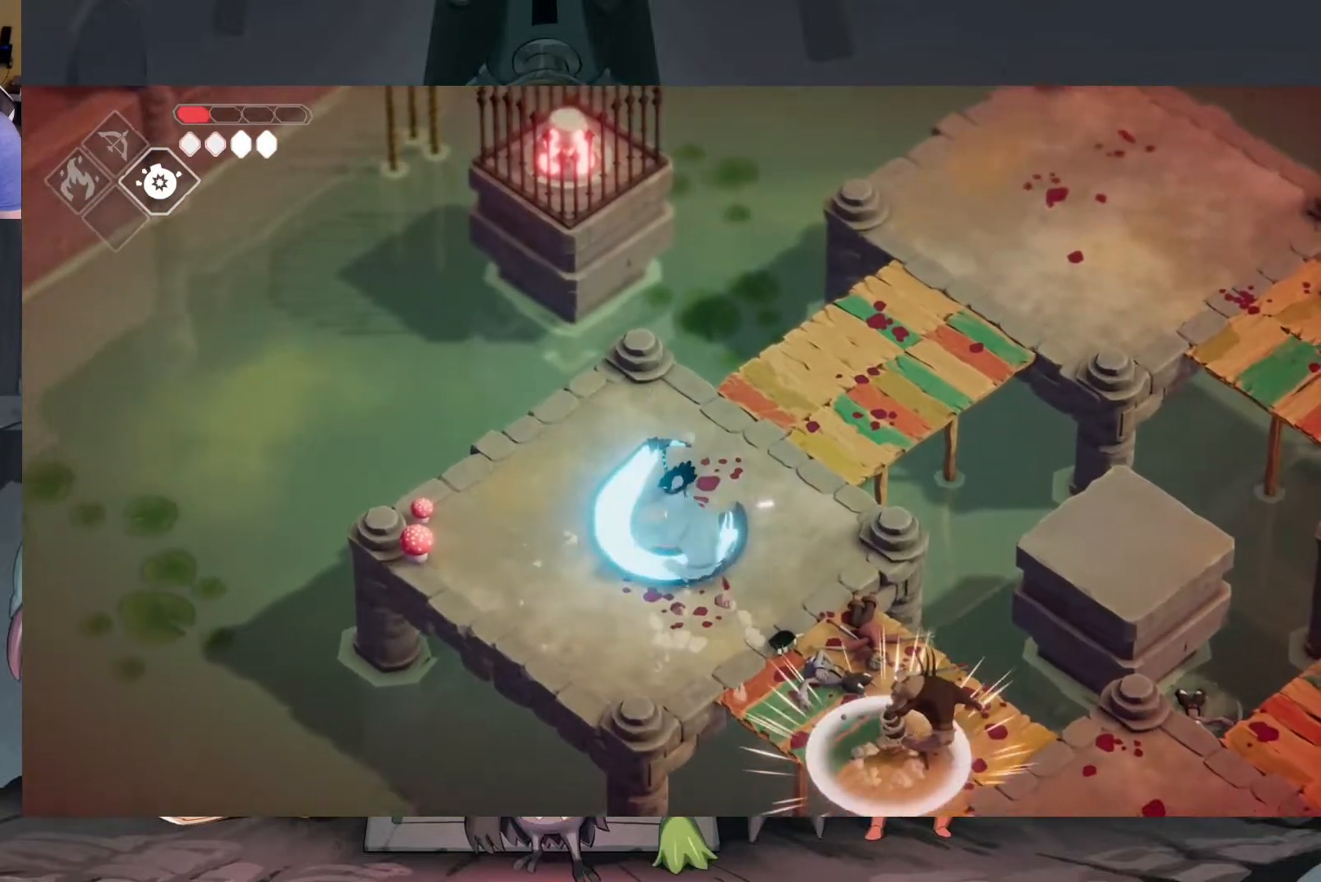
{"buttons": [], "left_stick": "up-right", "right_stick": "center", "events": [[217, "left_stick", "up-right"]]}
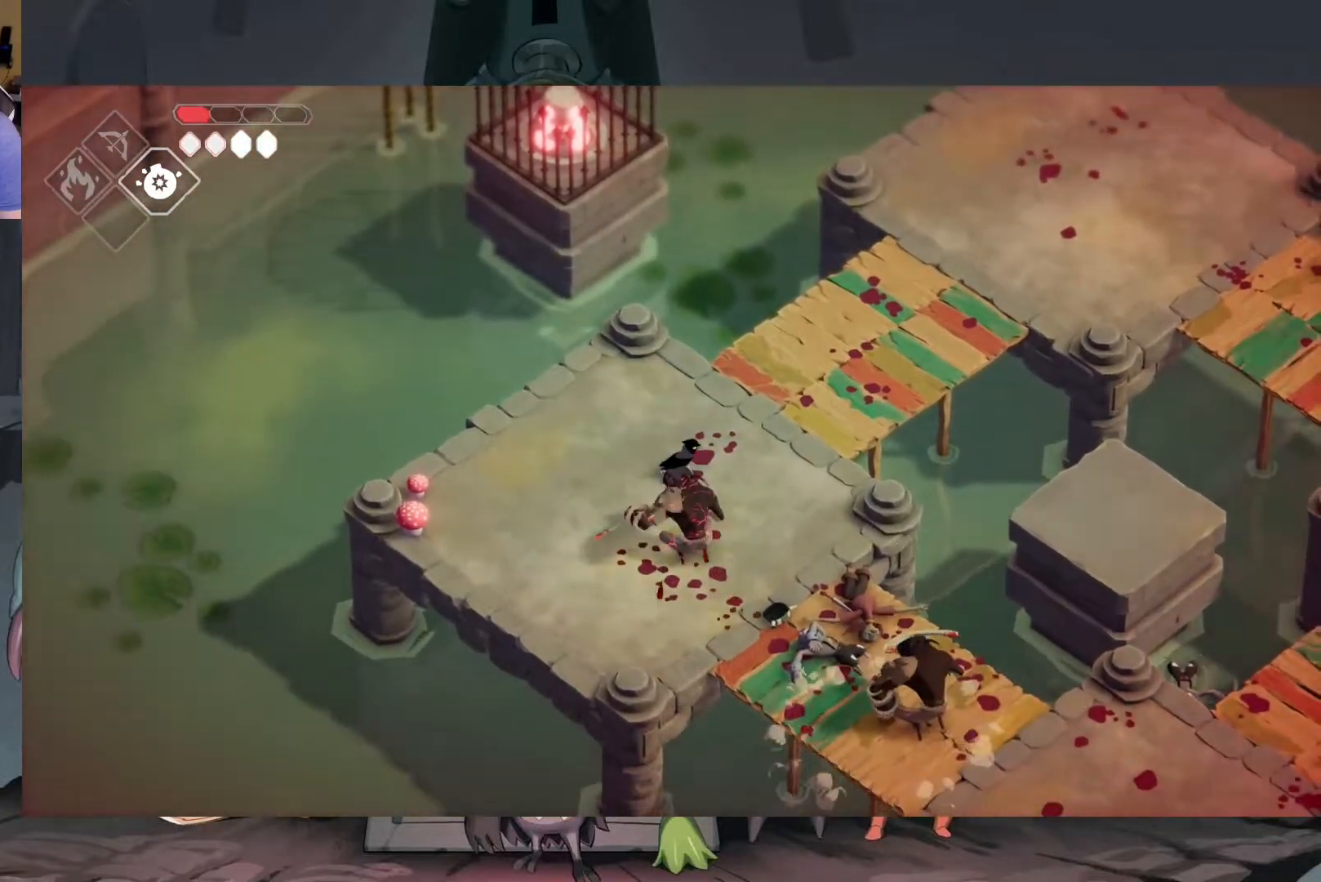
{"buttons": ["X"], "left_stick": "center", "right_stick": "center", "events": [[183, "left_stick", "center"], [283, "left_stick", "down-left"], [383, "X", "down"], [450, "left_stick", "center"]]}
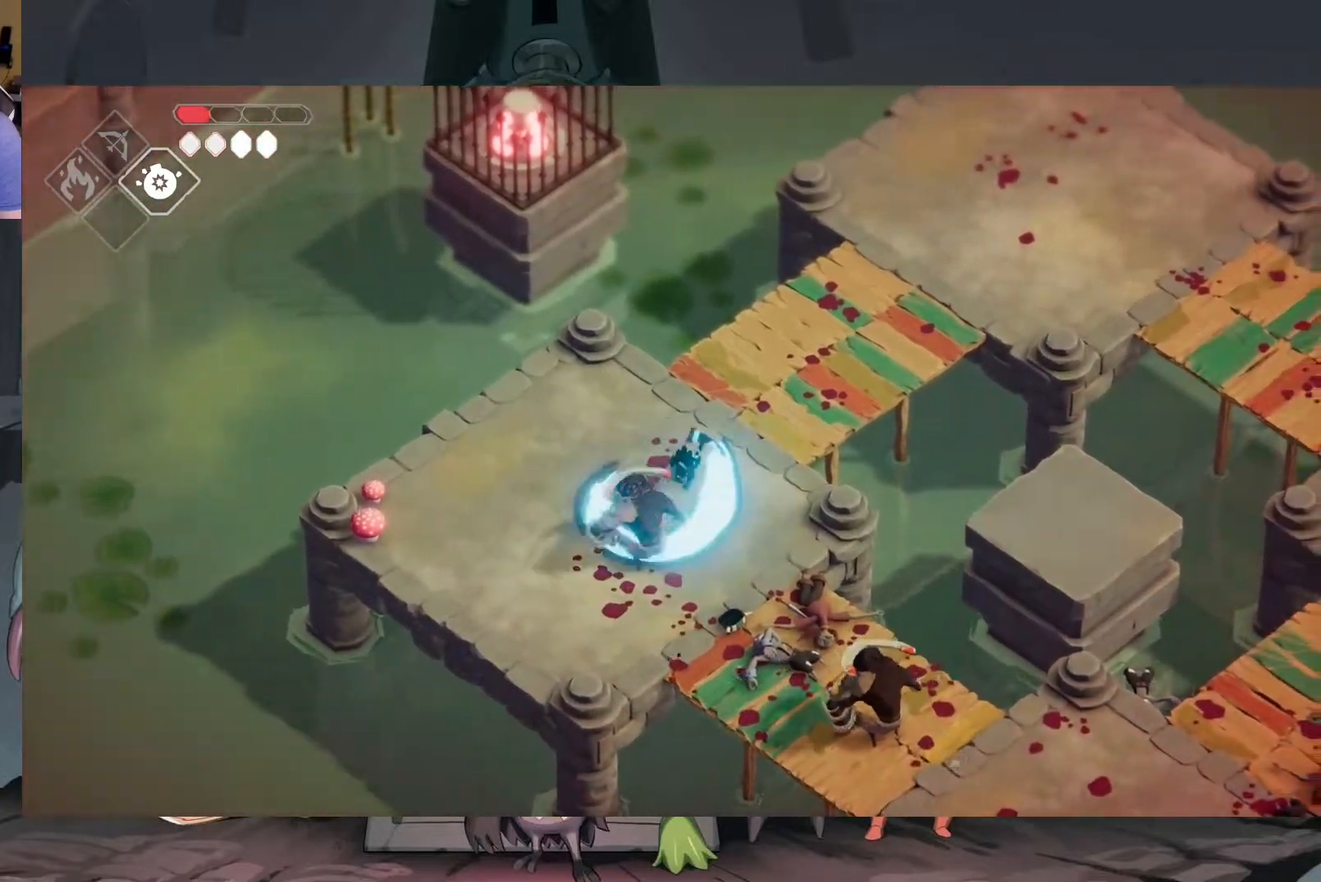
{"buttons": [], "left_stick": "up-right", "right_stick": "center", "events": [[17, "X", "up"], [183, "left_stick", "up-right"], [317, "A", "down"], [450, "A", "up"]]}
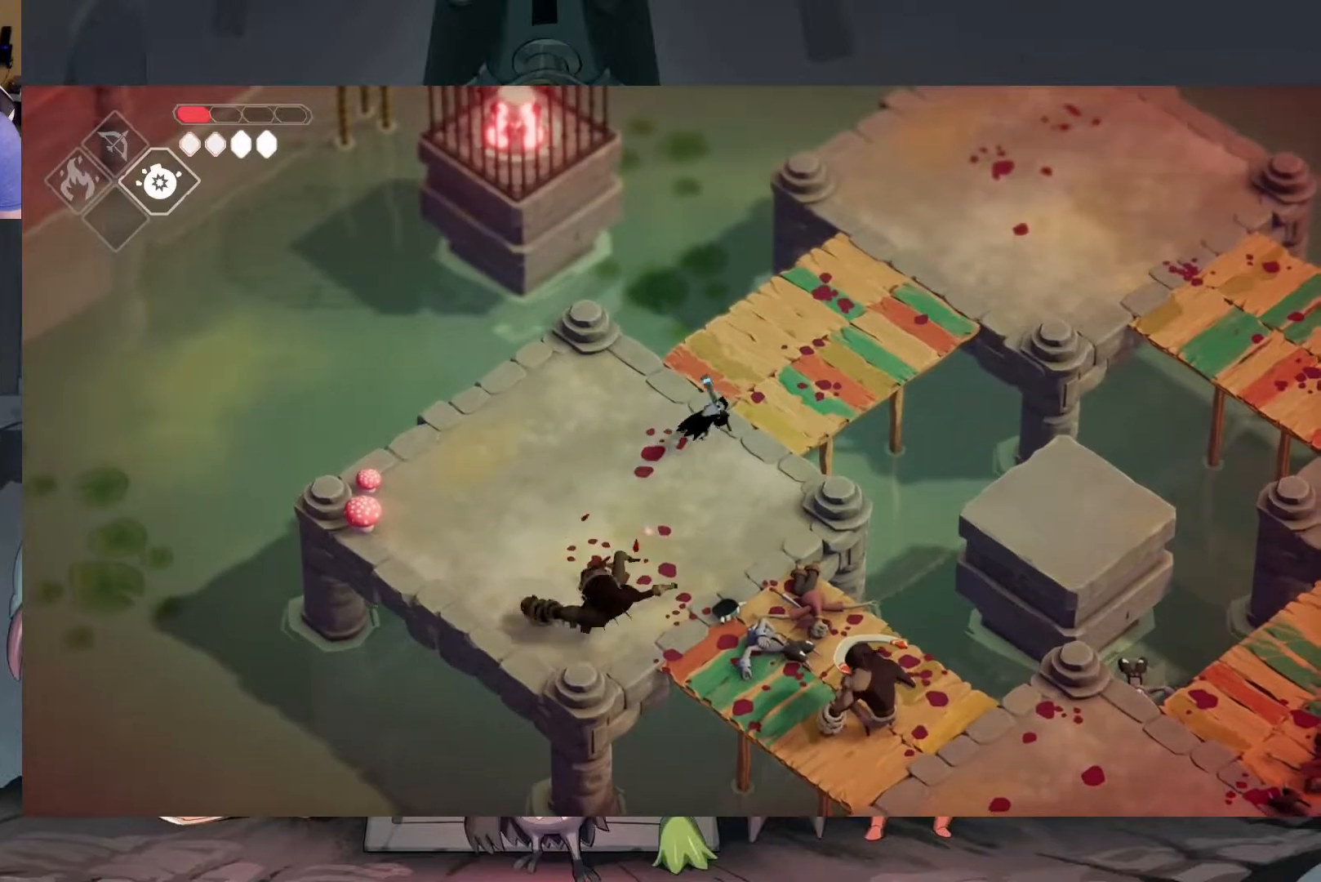
{"buttons": [], "left_stick": "center", "right_stick": "center", "events": [[317, "left_stick", "center"]]}
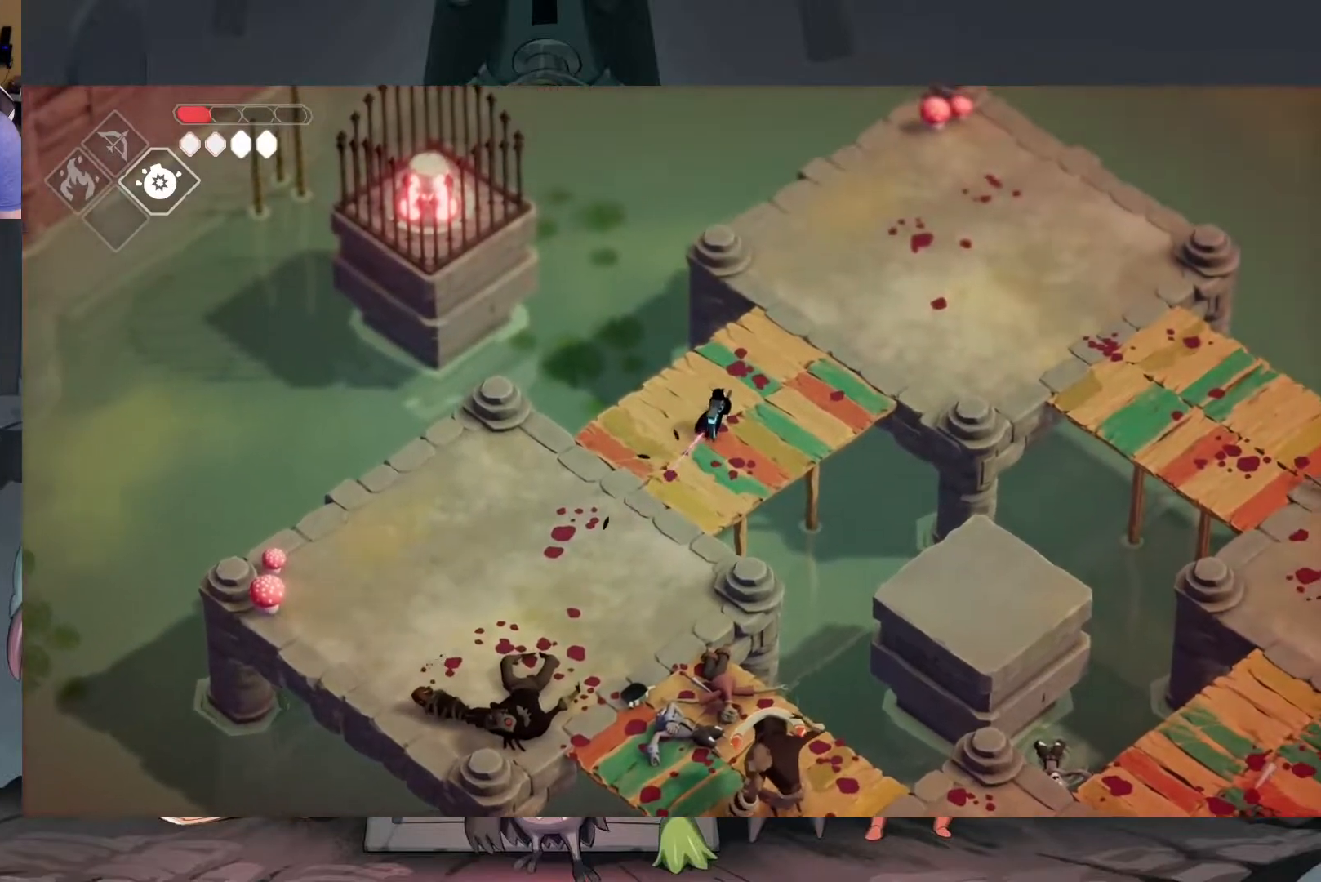
{"buttons": [], "left_stick": "down-left", "right_stick": "center", "events": [[50, "left_stick", "down-left"]]}
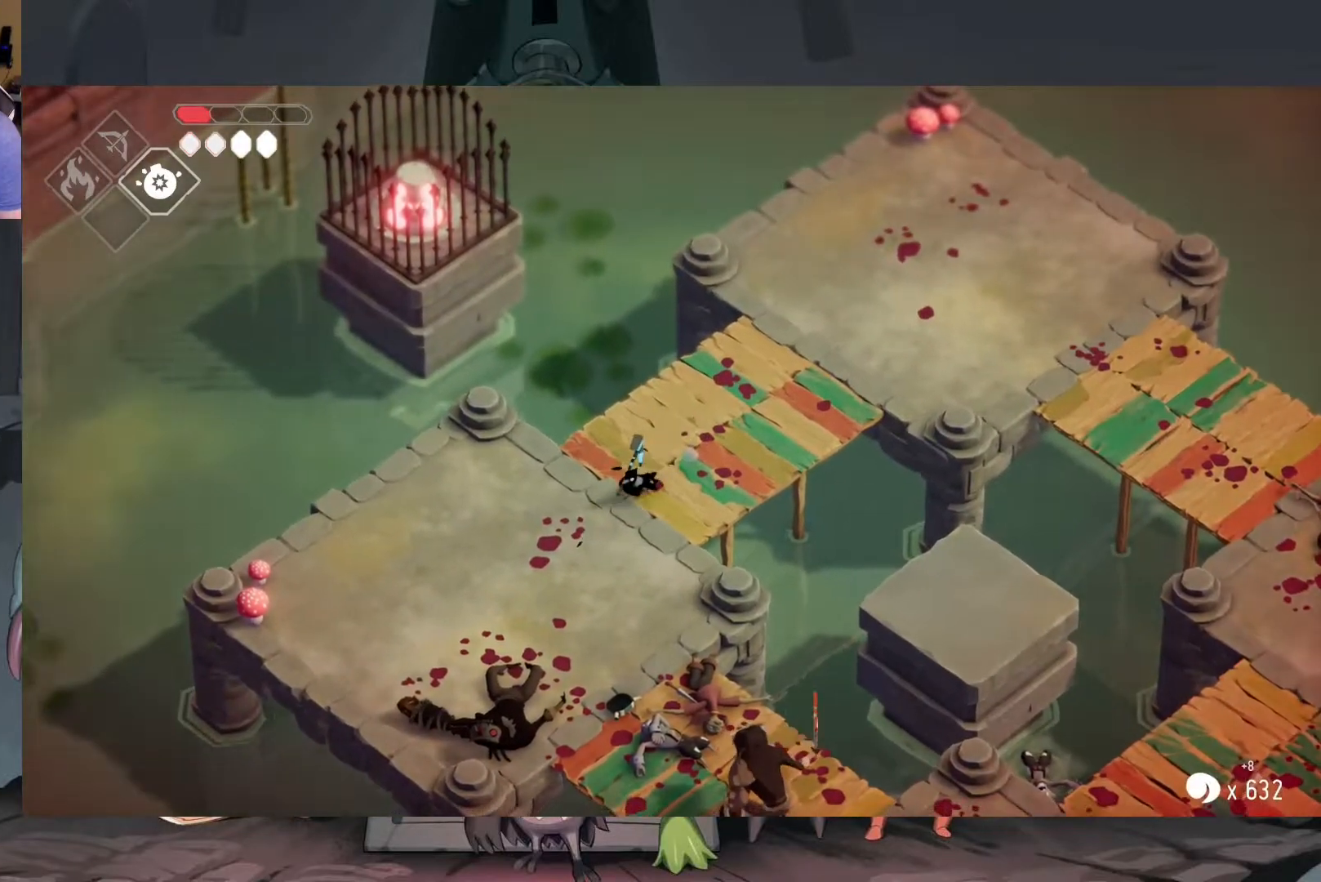
{"buttons": [], "left_stick": "down-left", "right_stick": "center", "events": []}
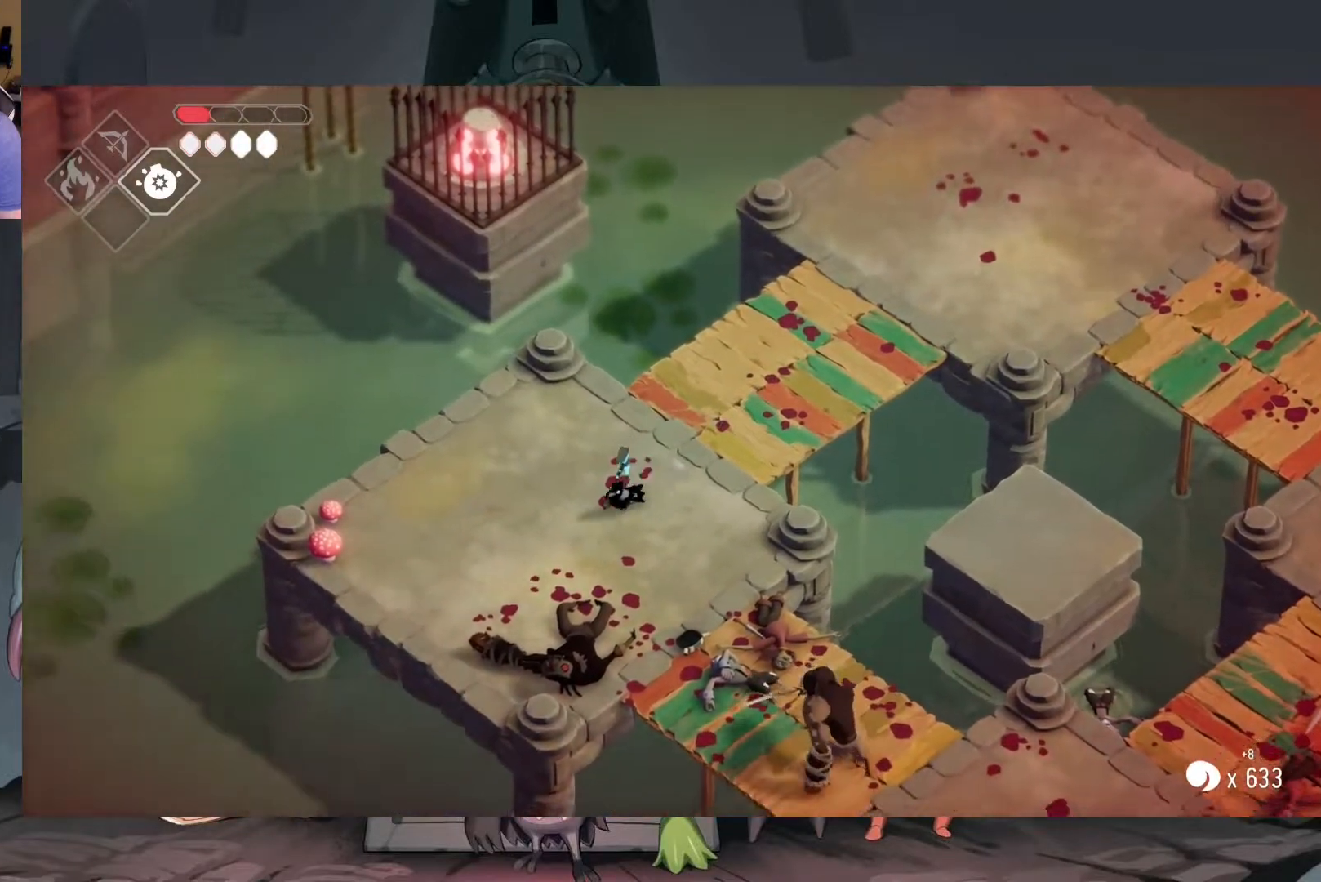
{"buttons": [], "left_stick": "up-right", "right_stick": "center", "events": [[50, "left_stick", "left"], [250, "left_stick", "center"], [317, "left_stick", "up-right"]]}
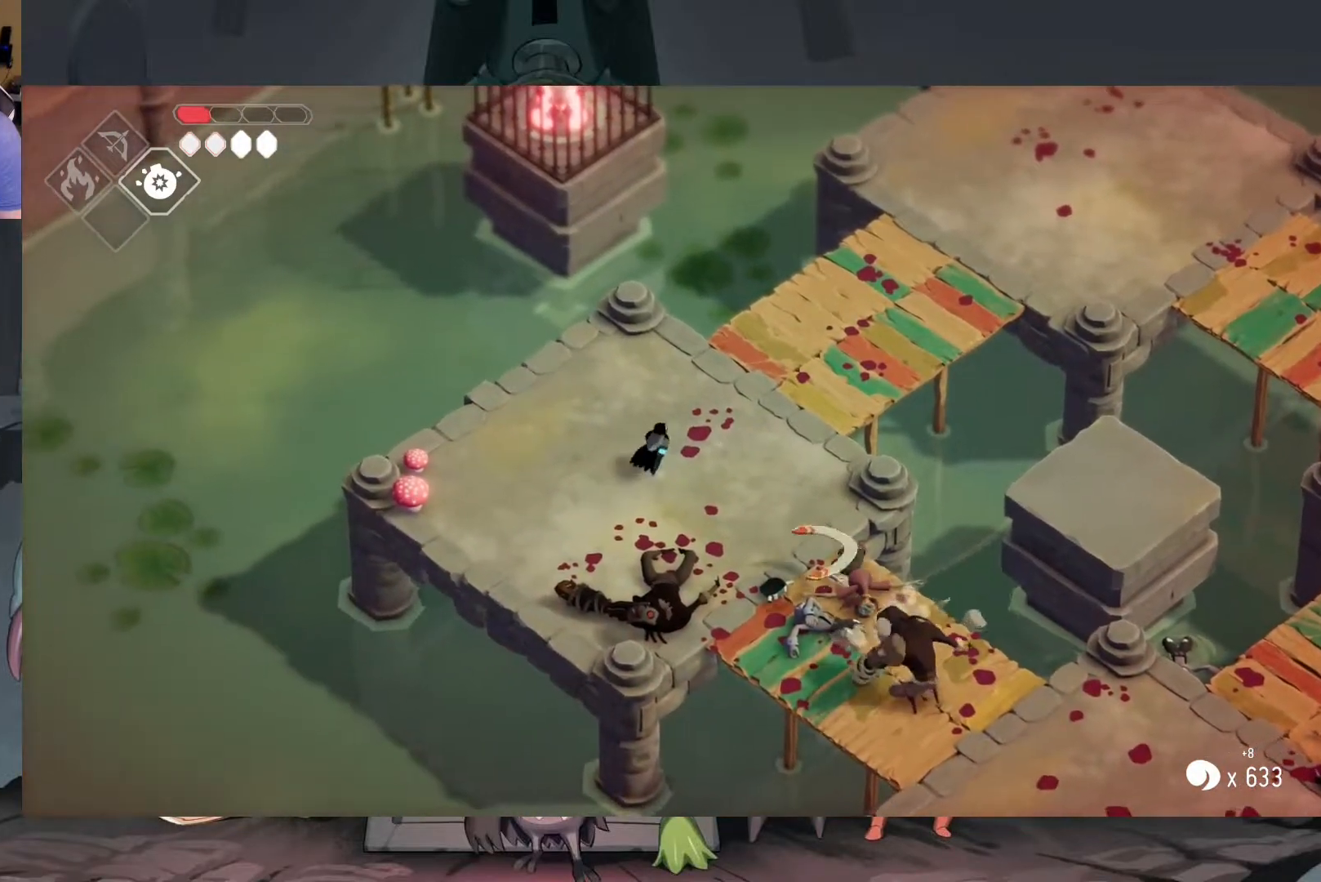
{"buttons": [], "left_stick": "up-right", "right_stick": "center", "events": [[117, "A", "down"], [283, "A", "up"]]}
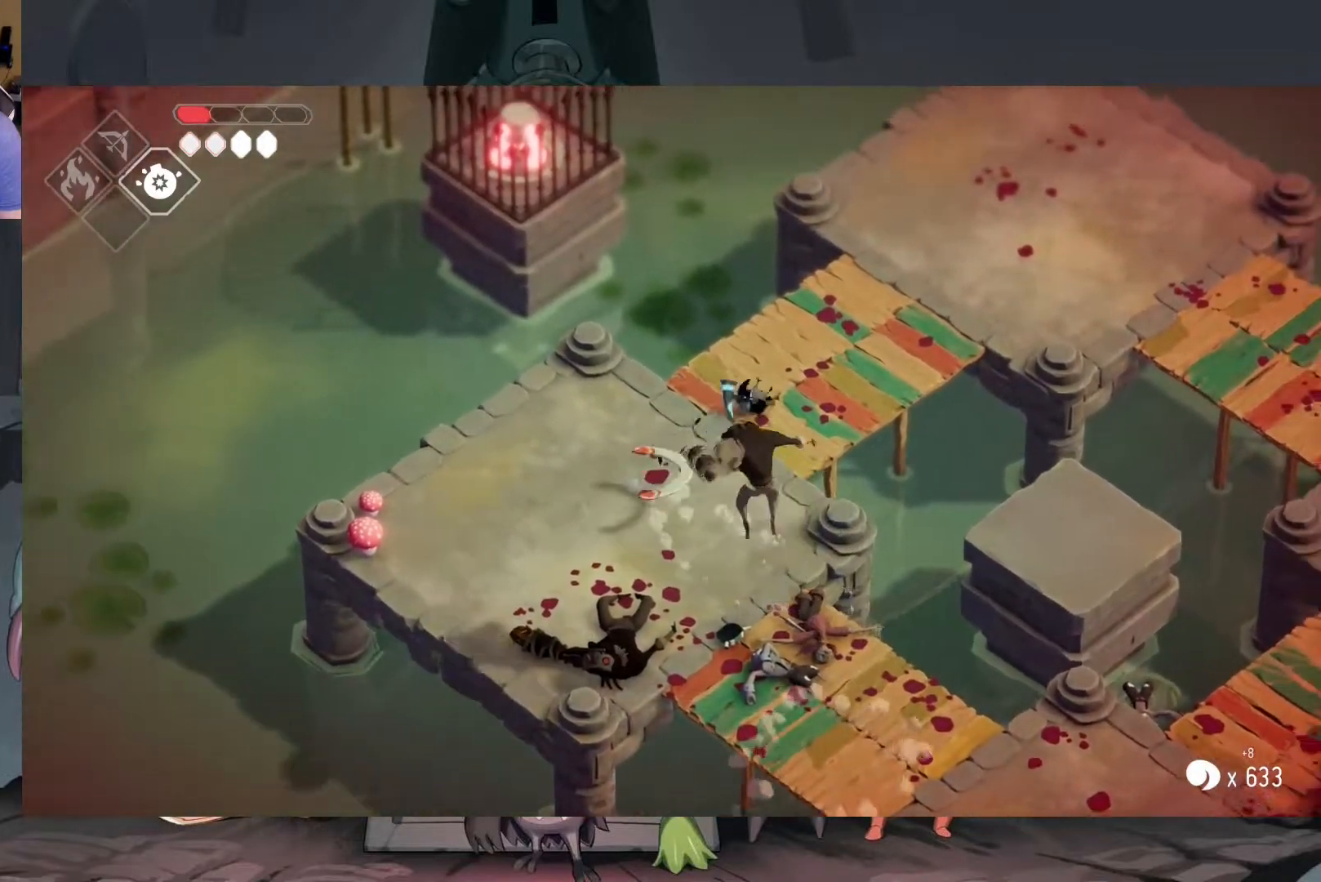
{"buttons": [], "left_stick": "up-right", "right_stick": "center", "events": []}
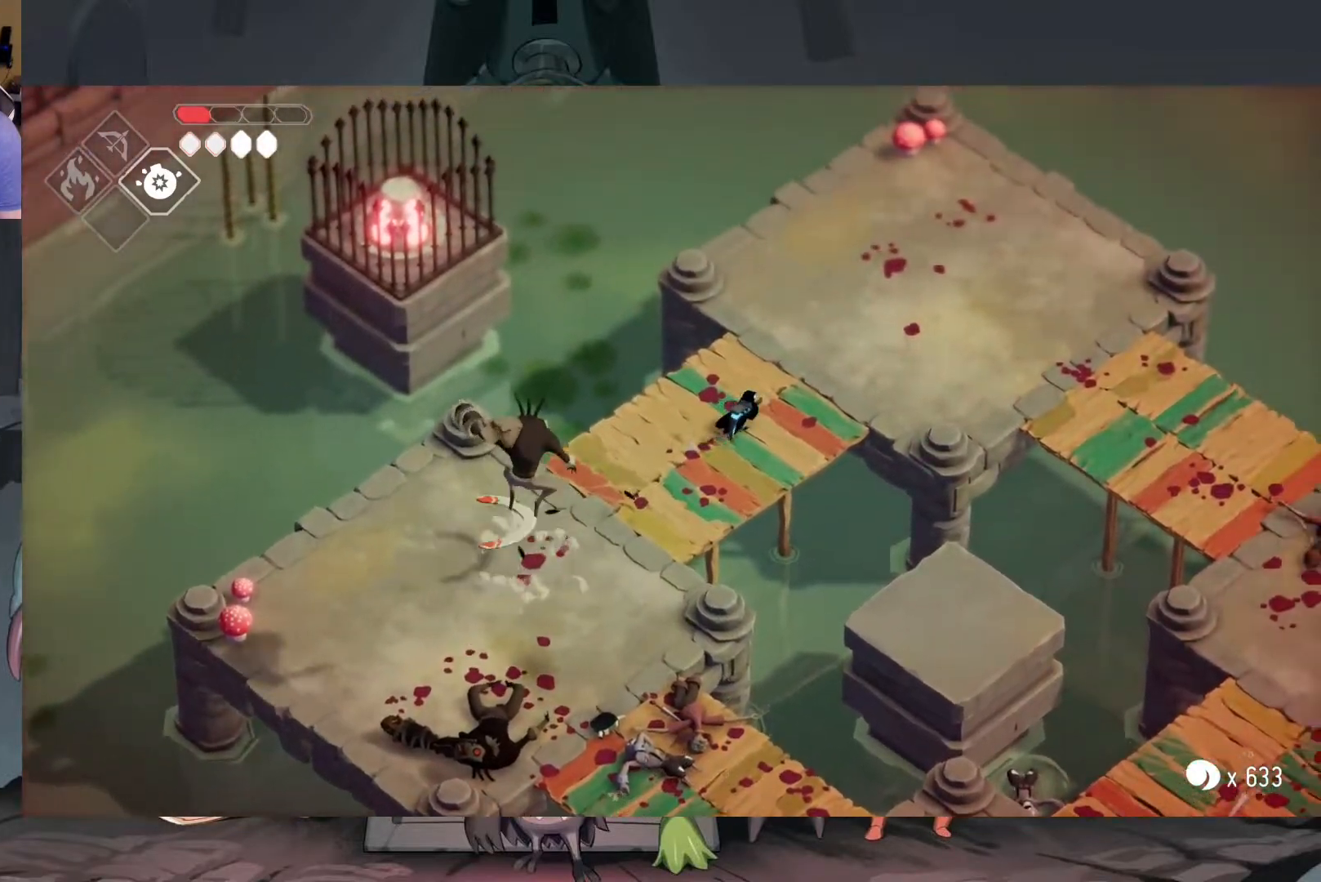
{"buttons": [], "left_stick": "down-left", "right_stick": "center", "events": [[183, "left_stick", "center"], [250, "left_stick", "down-left"]]}
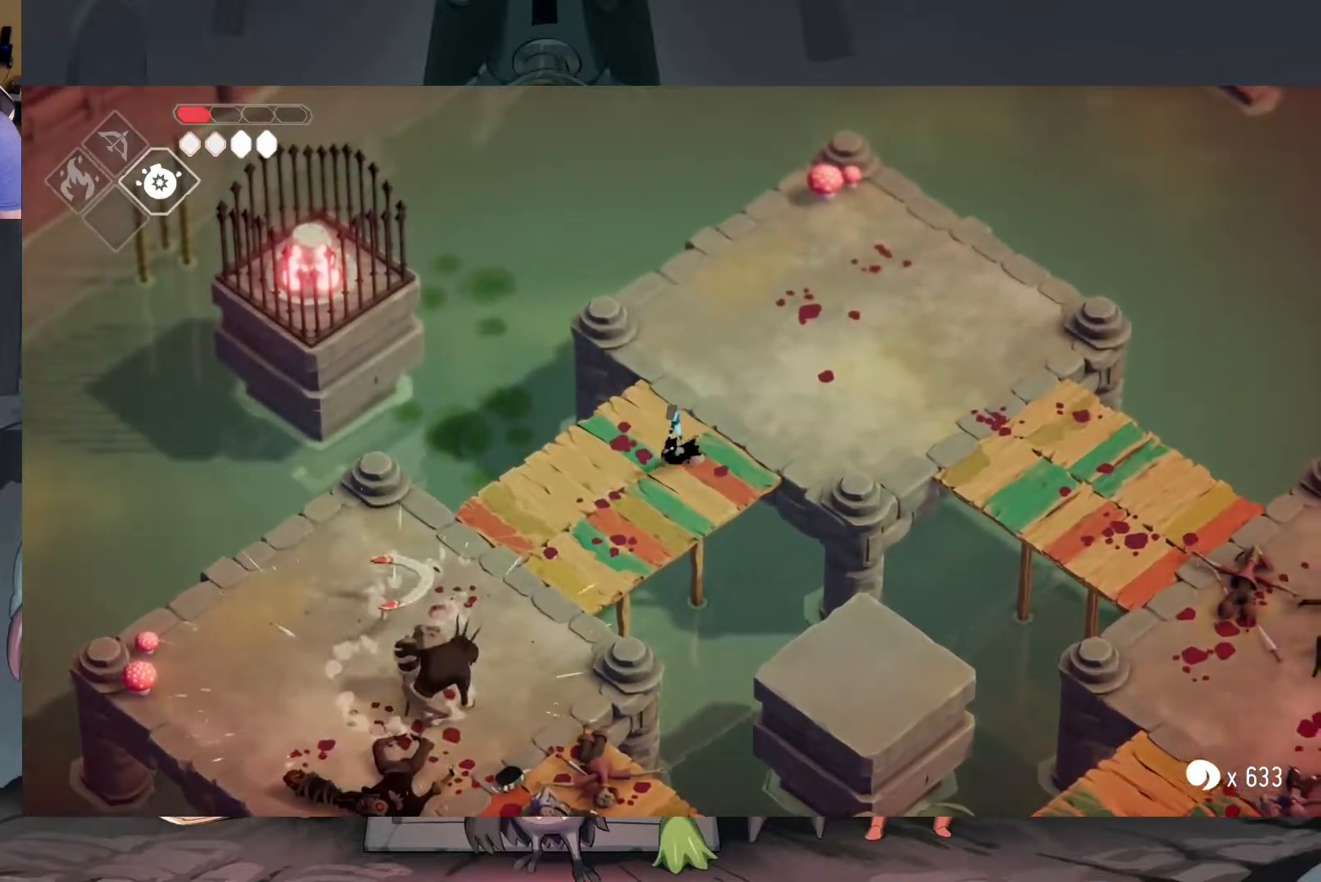
{"buttons": [], "left_stick": "down-left", "right_stick": "center", "events": [[83, "left_stick", "center"], [350, "left_stick", "down-left"]]}
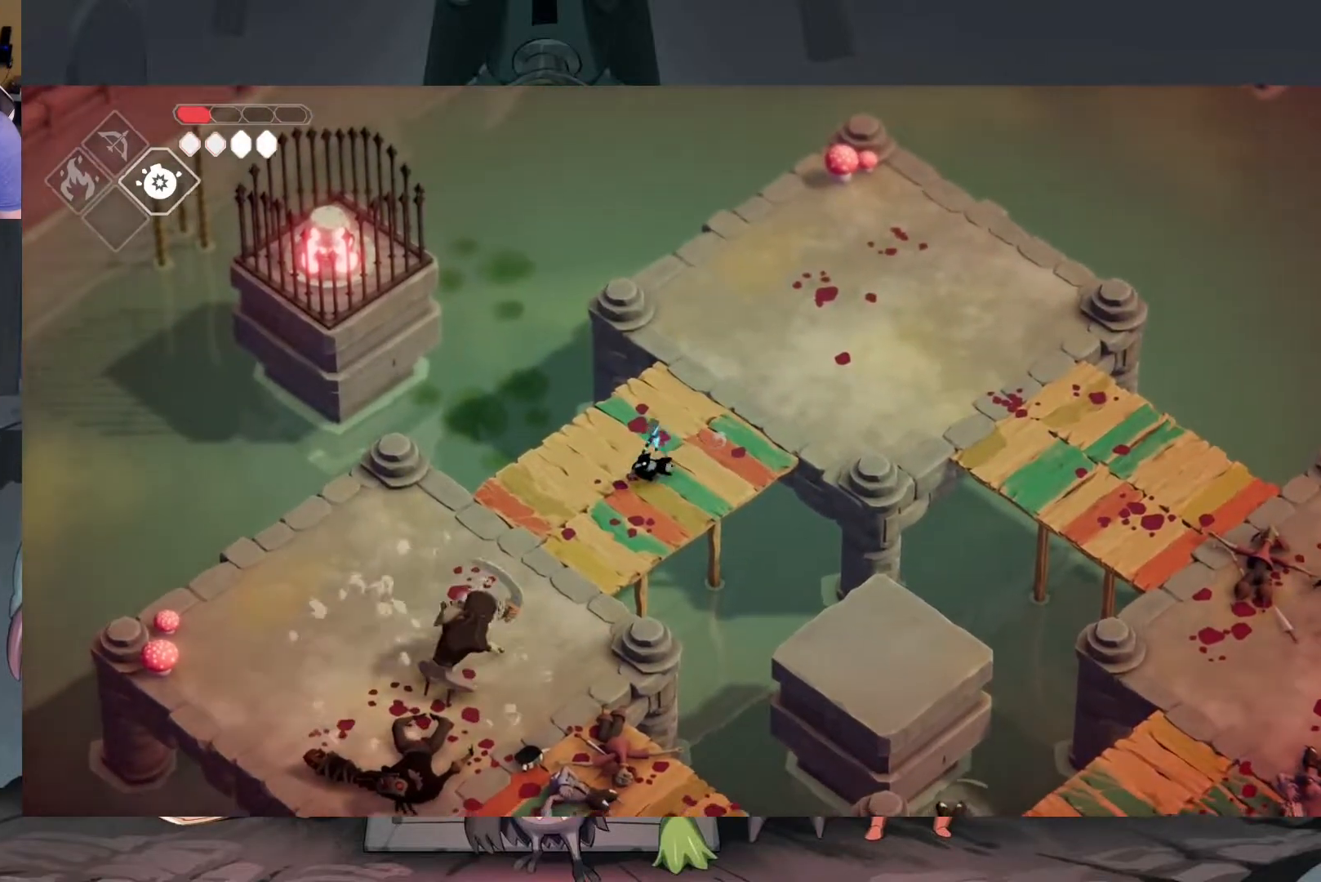
{"buttons": [], "left_stick": "down-left", "right_stick": "center", "events": []}